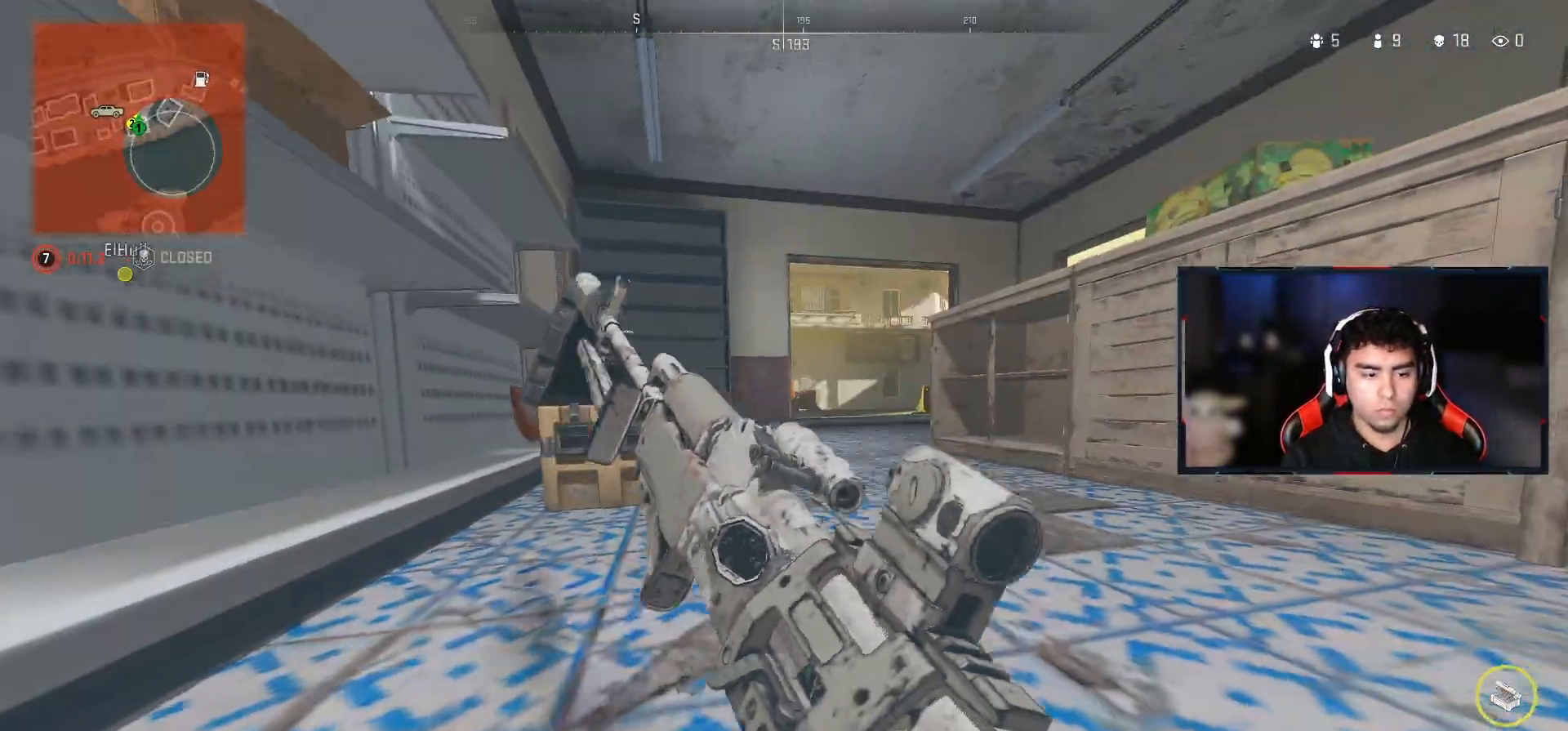
Gameplay with a controller (PlayStation layout); each line is a JSON object with the inputs held at the frame after it. "events" lists button and stick changes between this image and that frame as [ms after this image, input, new state], when the widget could be followed in between.
{"buttons": [], "left_stick": "center", "right_stick": "center", "events": [[33, "left_stick", "center"]]}
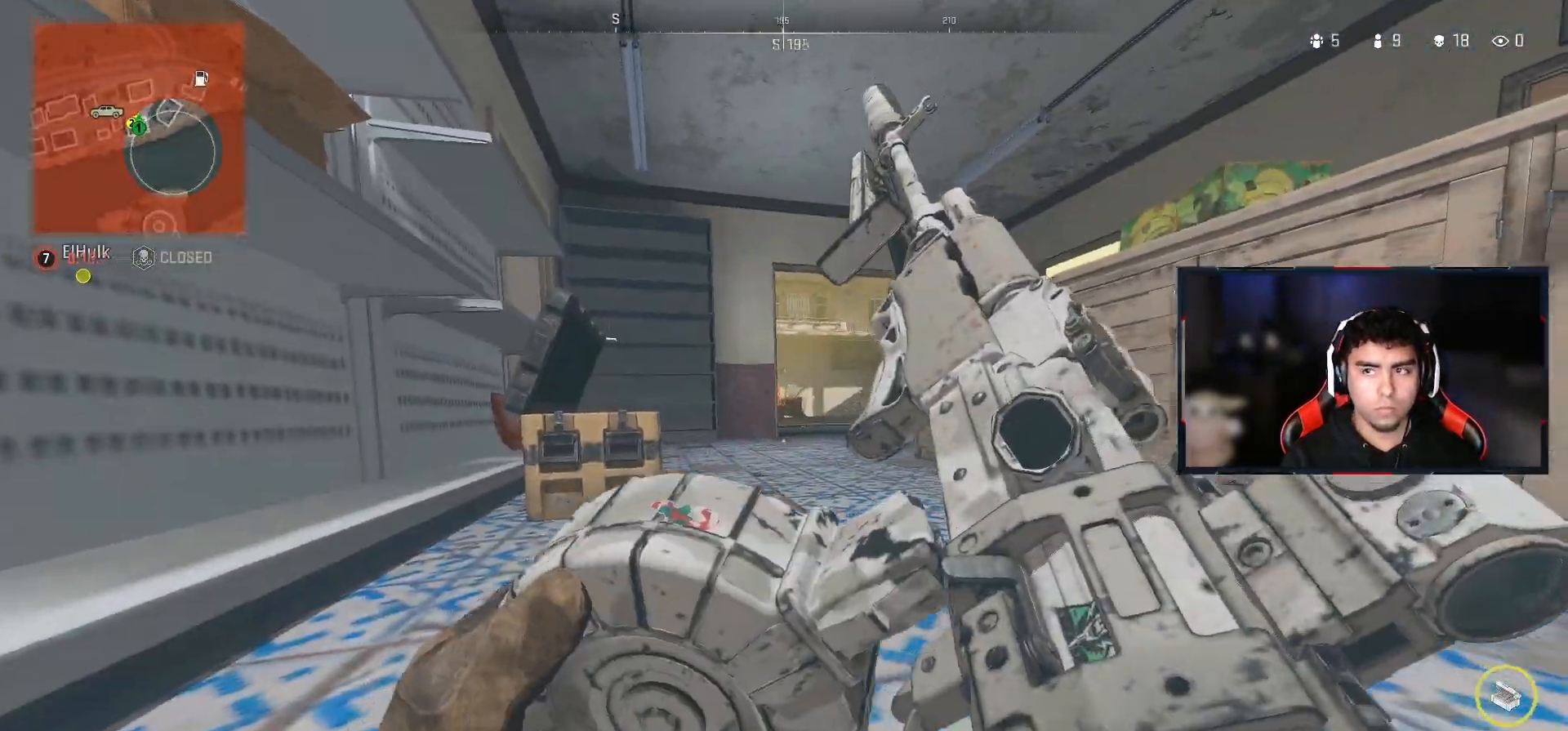
{"buttons": [], "left_stick": "down-right", "right_stick": "center", "events": [[33, "right_stick", "right"], [183, "right_stick", "center"], [217, "left_stick", "down-right"], [283, "left_stick", "center"], [367, "left_stick", "down-right"]]}
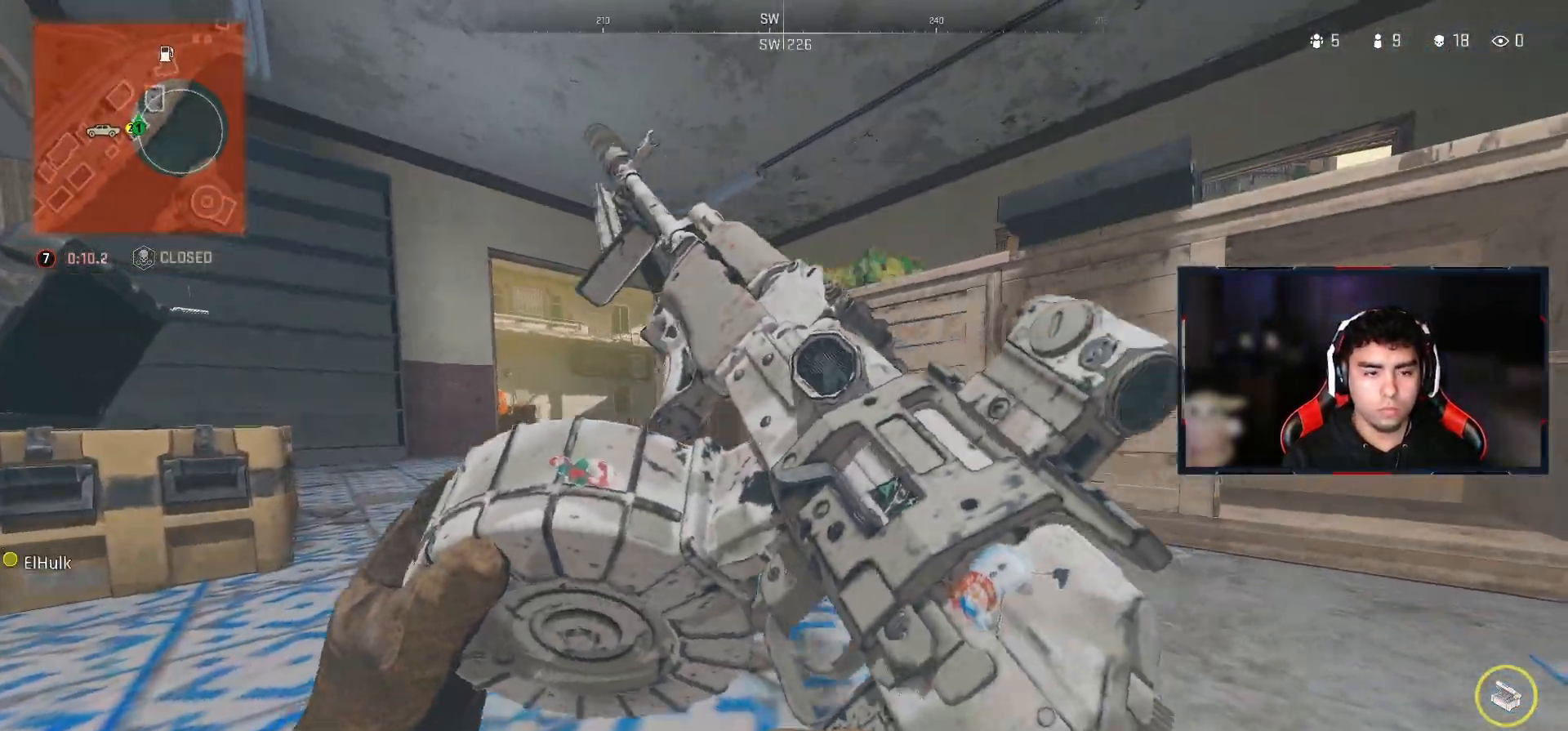
{"buttons": [], "left_stick": "up", "right_stick": "center", "events": [[100, "left_stick", "right"], [200, "left_stick", "up-right"], [267, "right_stick", "right"], [433, "left_stick", "up"], [450, "right_stick", "center"]]}
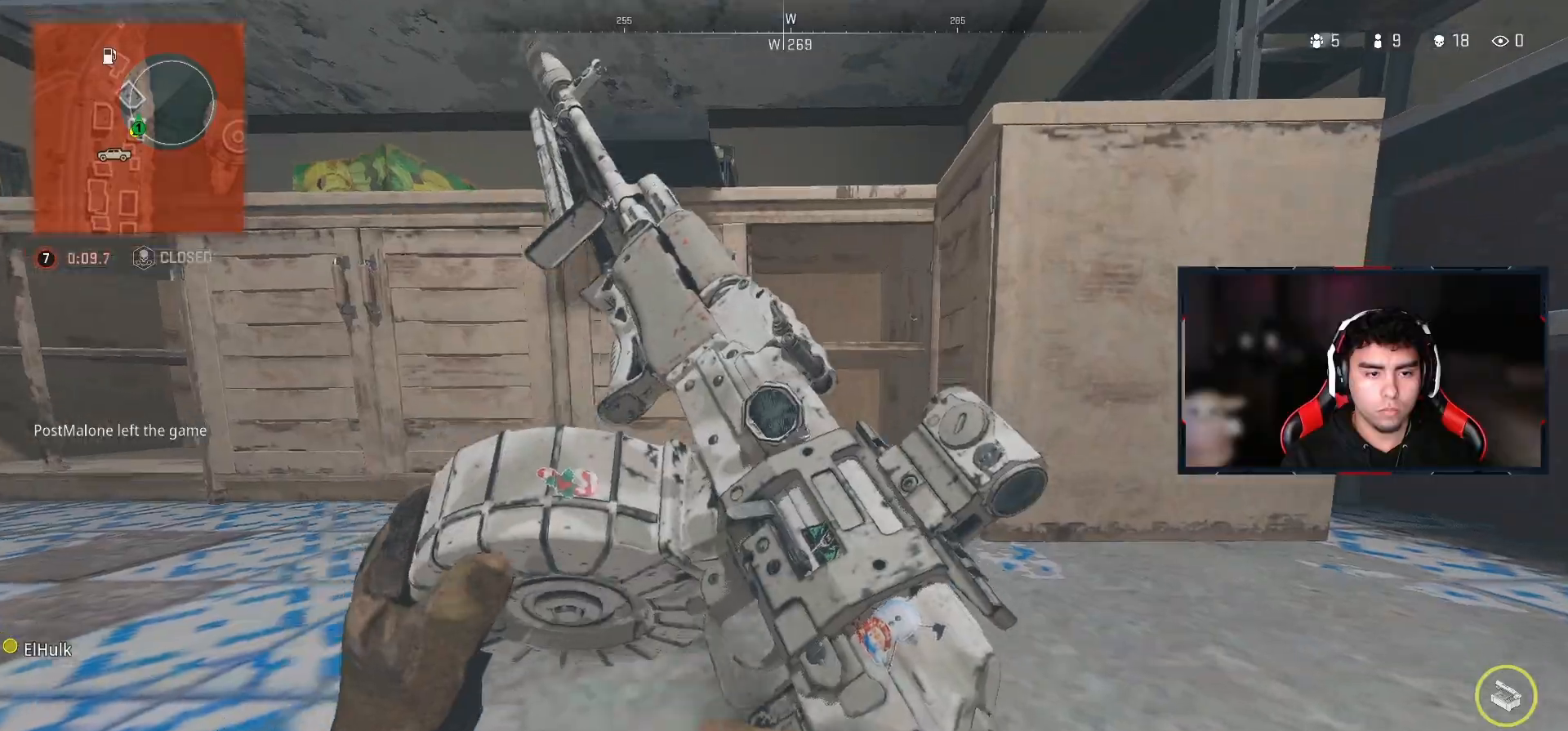
{"buttons": [], "left_stick": "down-right", "right_stick": "down-left", "events": [[317, "L3", "down"], [333, "right_stick", "down-left"], [450, "L3", "up"], [483, "left_stick", "down-right"]]}
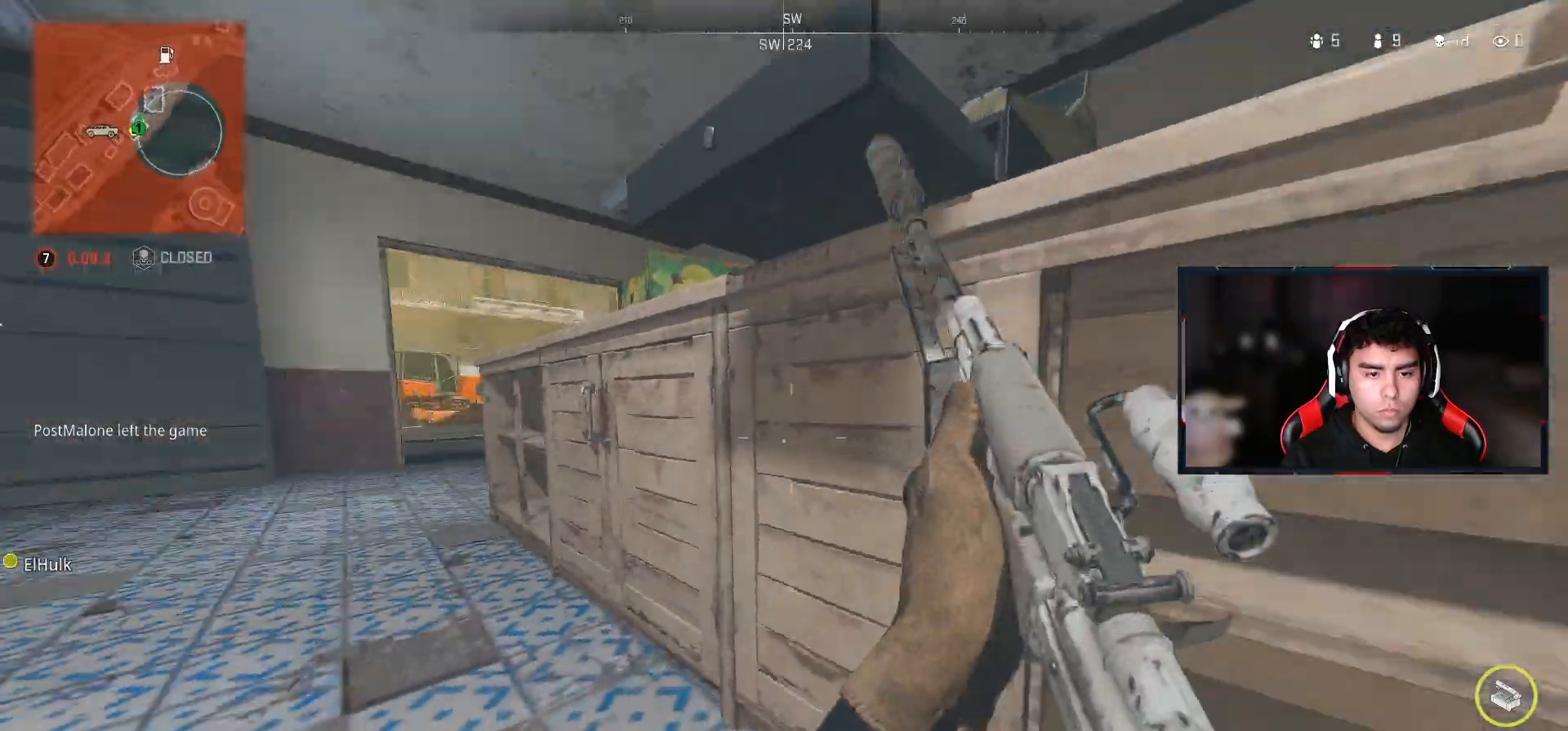
{"buttons": [], "left_stick": "down", "right_stick": "right", "events": [[50, "right_stick", "center"], [150, "left_stick", "down"], [433, "right_stick", "right"]]}
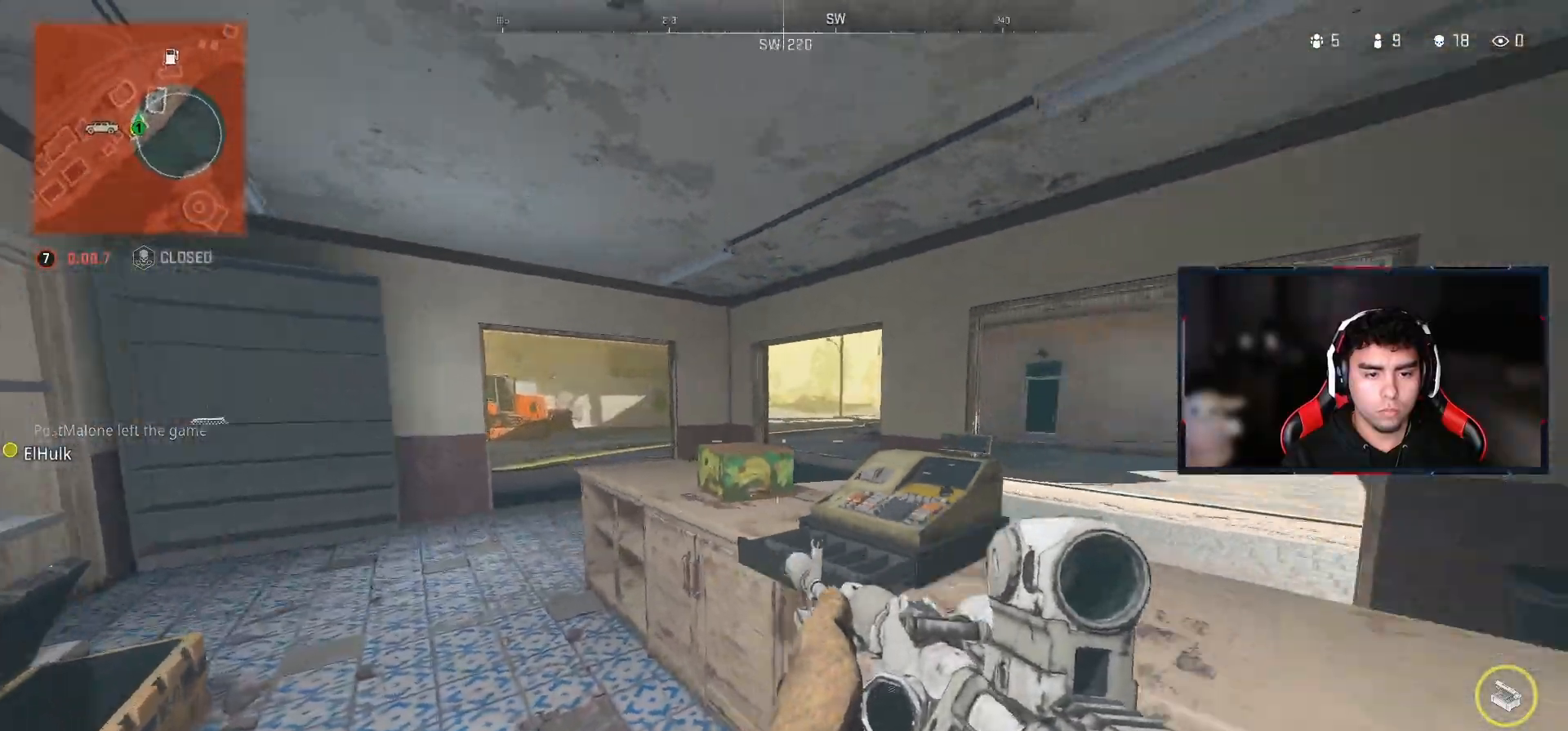
{"buttons": [], "left_stick": "right", "right_stick": "left", "events": [[100, "right_stick", "center"], [250, "left_stick", "center"], [383, "left_stick", "right"], [400, "right_stick", "left"]]}
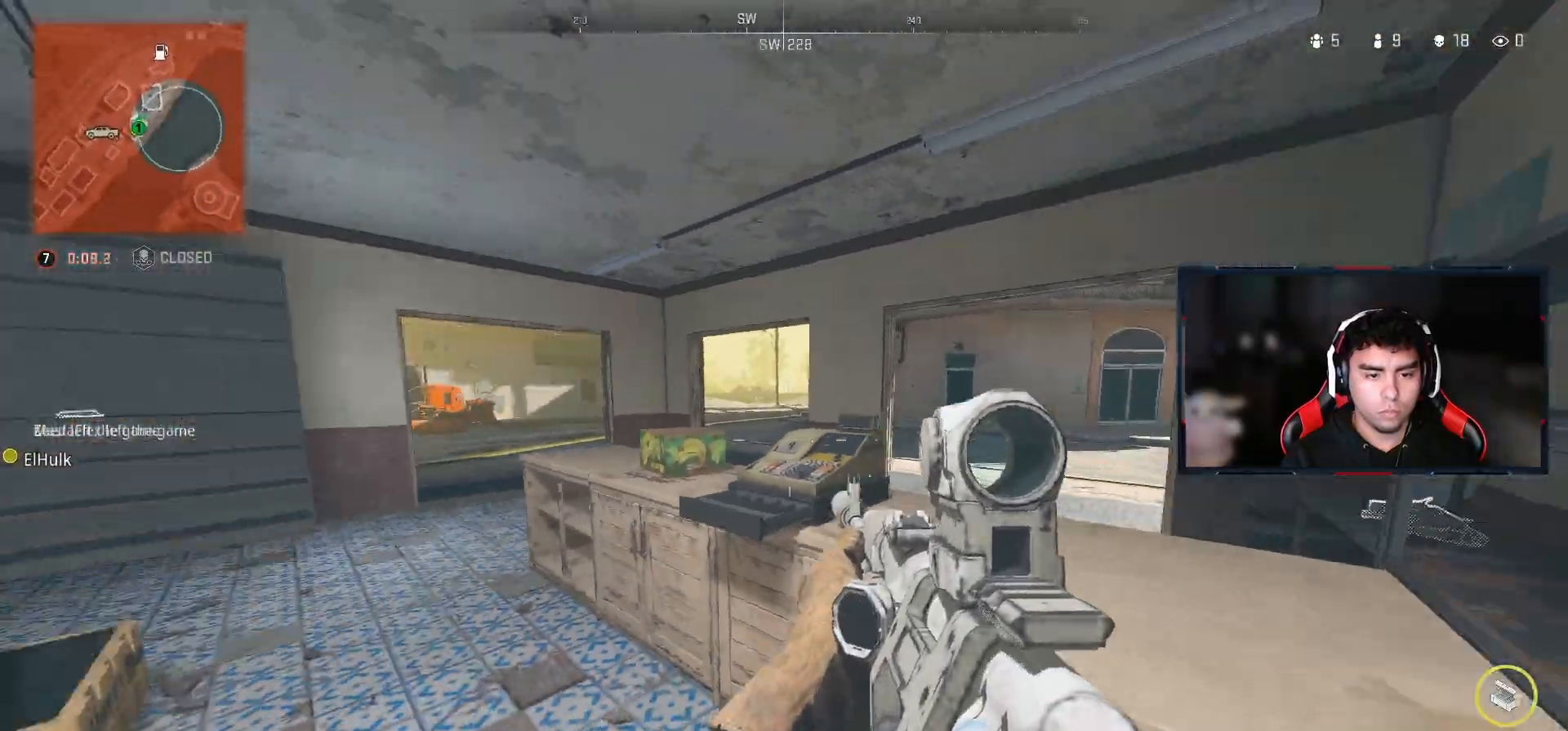
{"buttons": ["L2"], "left_stick": "left", "right_stick": "center", "events": [[17, "right_stick", "center"], [67, "left_stick", "center"], [67, "right_stick", "right"], [167, "left_stick", "left"], [233, "right_stick", "center"], [400, "right_stick", "right"], [483, "L2", "down"], [483, "right_stick", "center"]]}
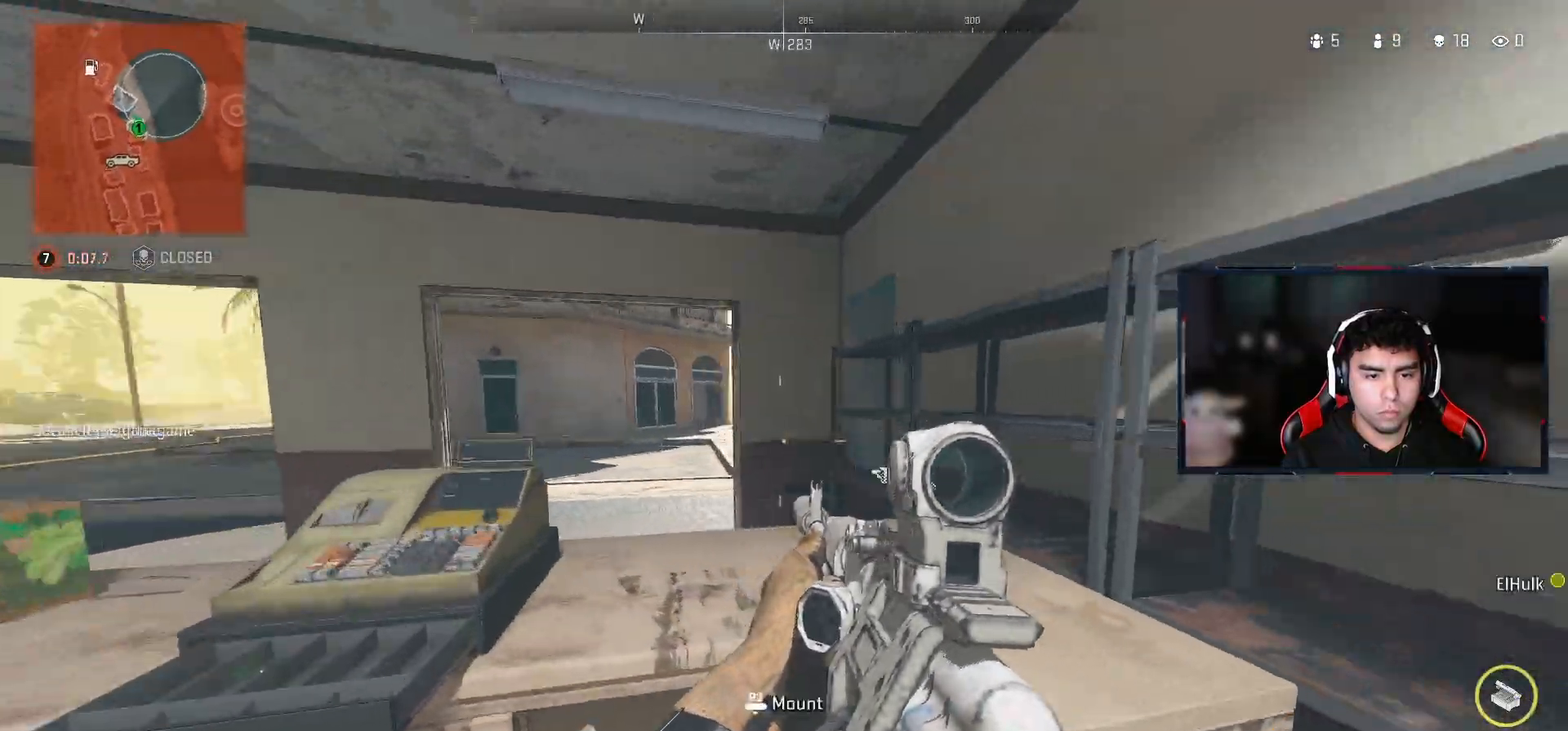
{"buttons": [], "left_stick": "center", "right_stick": "center", "events": [[200, "L2", "up"], [400, "left_stick", "center"]]}
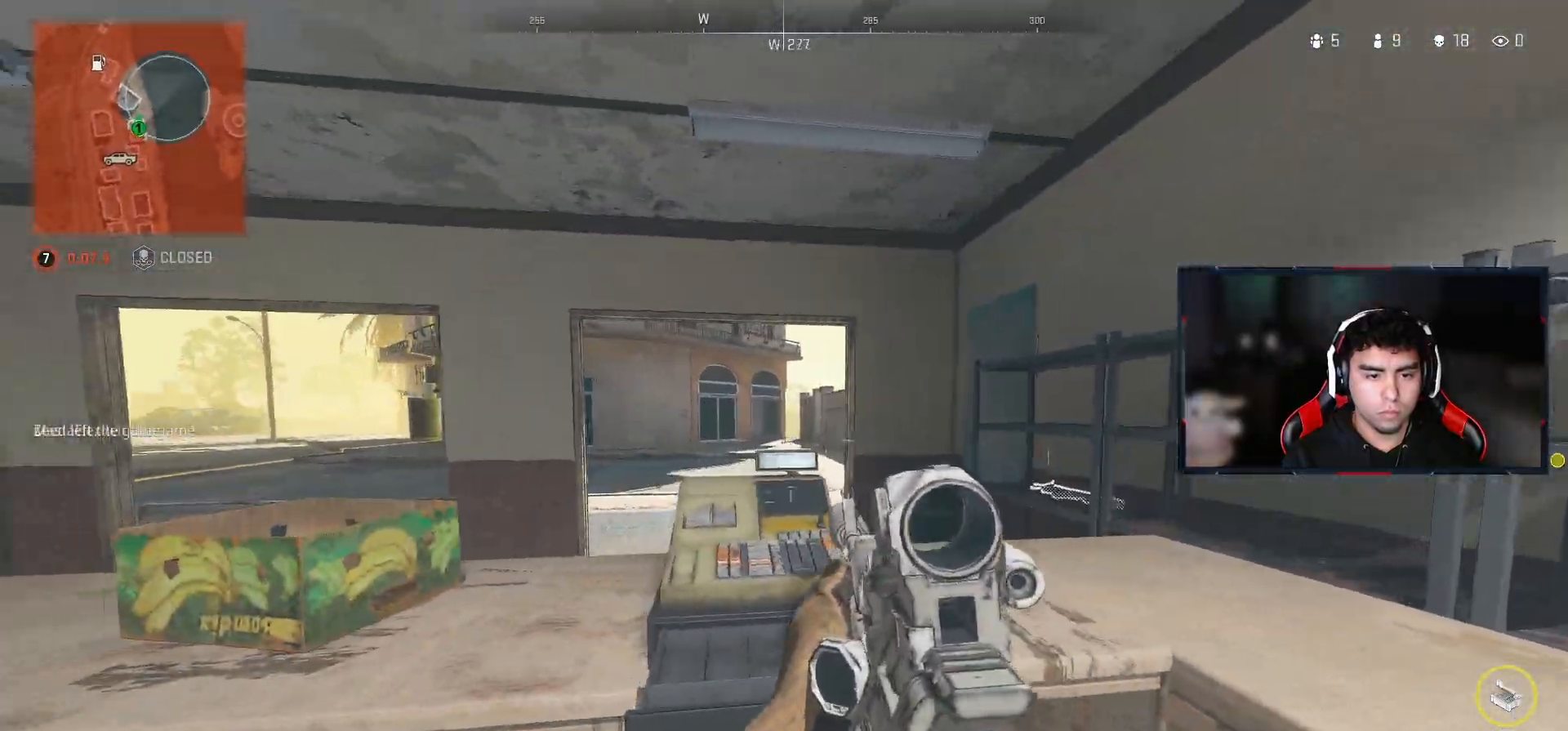
{"buttons": ["TRIANGLE"], "left_stick": "center", "right_stick": "center", "events": [[33, "left_stick", "right"], [33, "right_stick", "left"], [183, "left_stick", "down-right"], [283, "right_stick", "center"], [483, "left_stick", "center"], [500, "TRIANGLE", "down"]]}
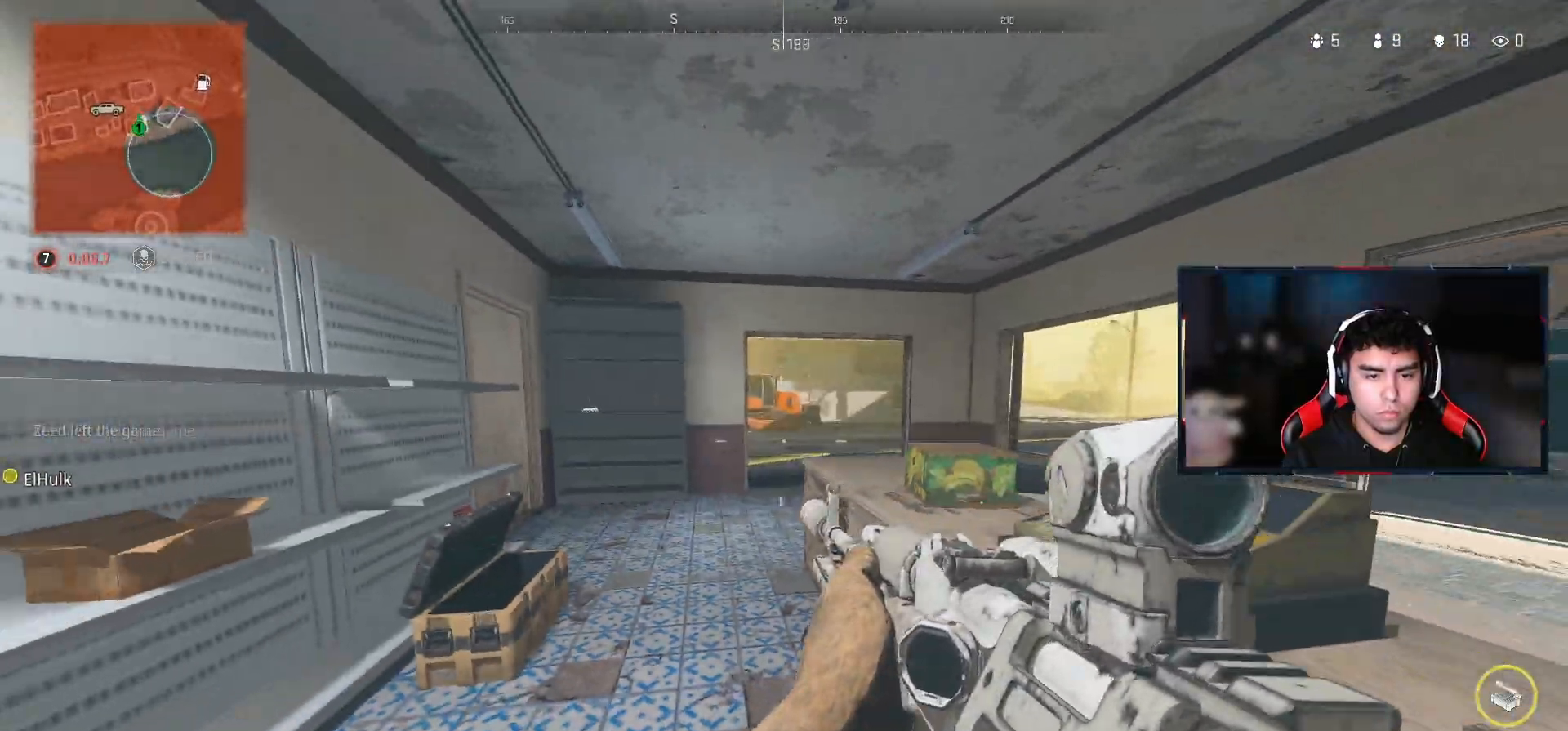
{"buttons": ["CIRCLE"], "left_stick": "up-left", "right_stick": "left", "events": [[67, "TRIANGLE", "up"], [167, "right_stick", "left"], [200, "CIRCLE", "down"], [317, "left_stick", "left"], [383, "left_stick", "up-left"], [450, "right_stick", "center"], [500, "right_stick", "left"]]}
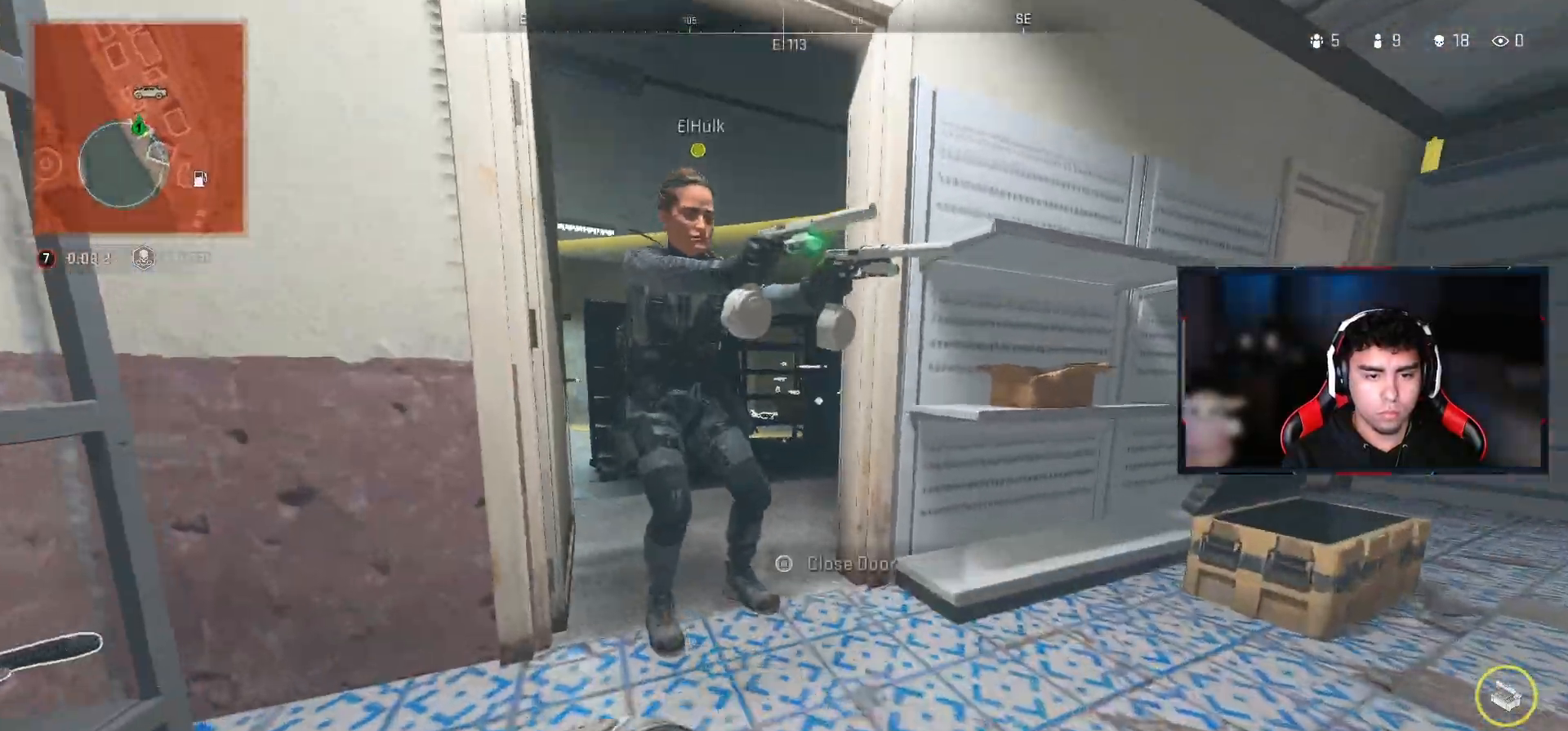
{"buttons": [], "left_stick": "up", "right_stick": "center", "events": [[17, "right_stick", "center"], [183, "CIRCLE", "up"], [183, "left_stick", "up"], [283, "L3", "down"], [383, "L3", "up"]]}
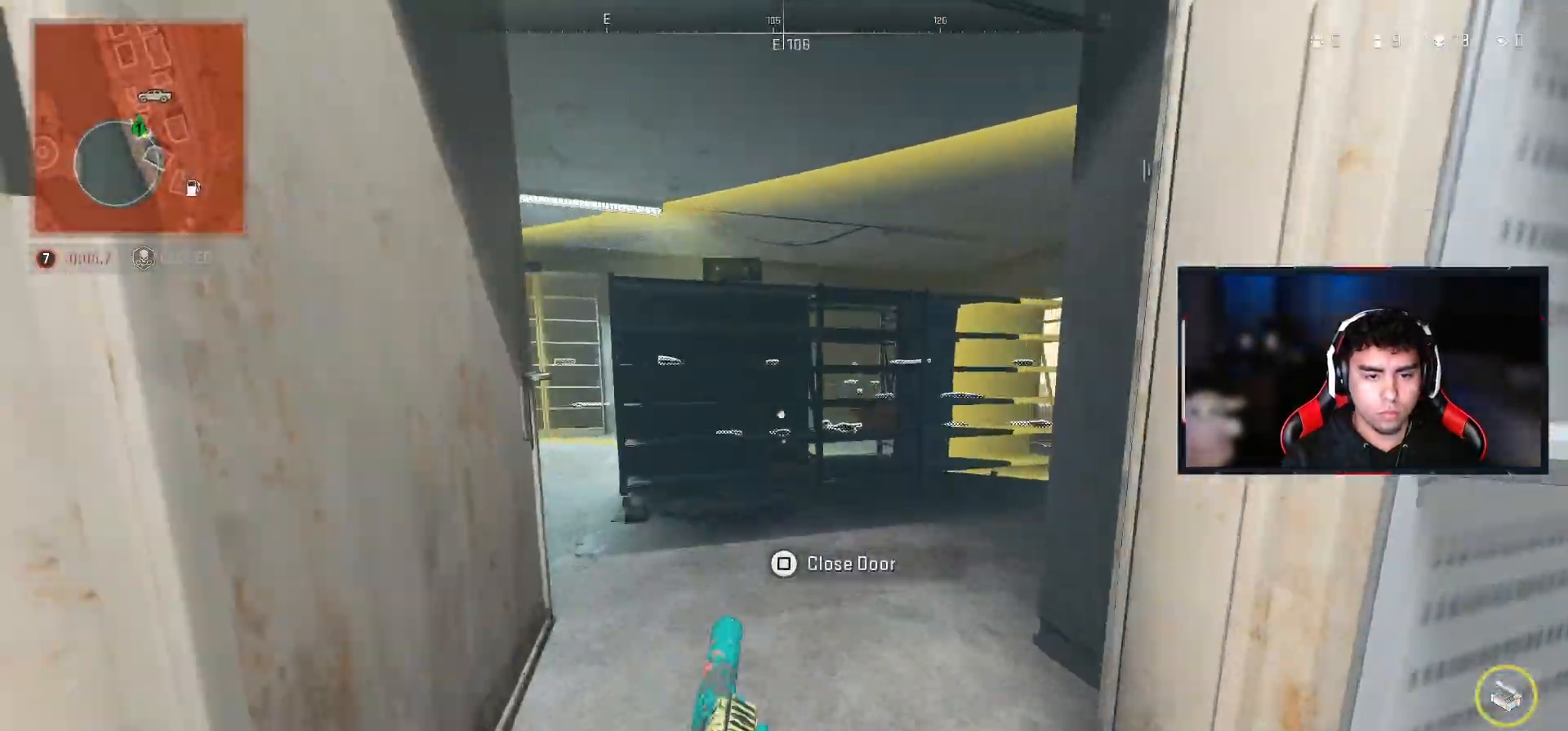
{"buttons": [], "left_stick": "down-left", "right_stick": "center", "events": [[150, "left_stick", "up-left"], [400, "left_stick", "down-left"]]}
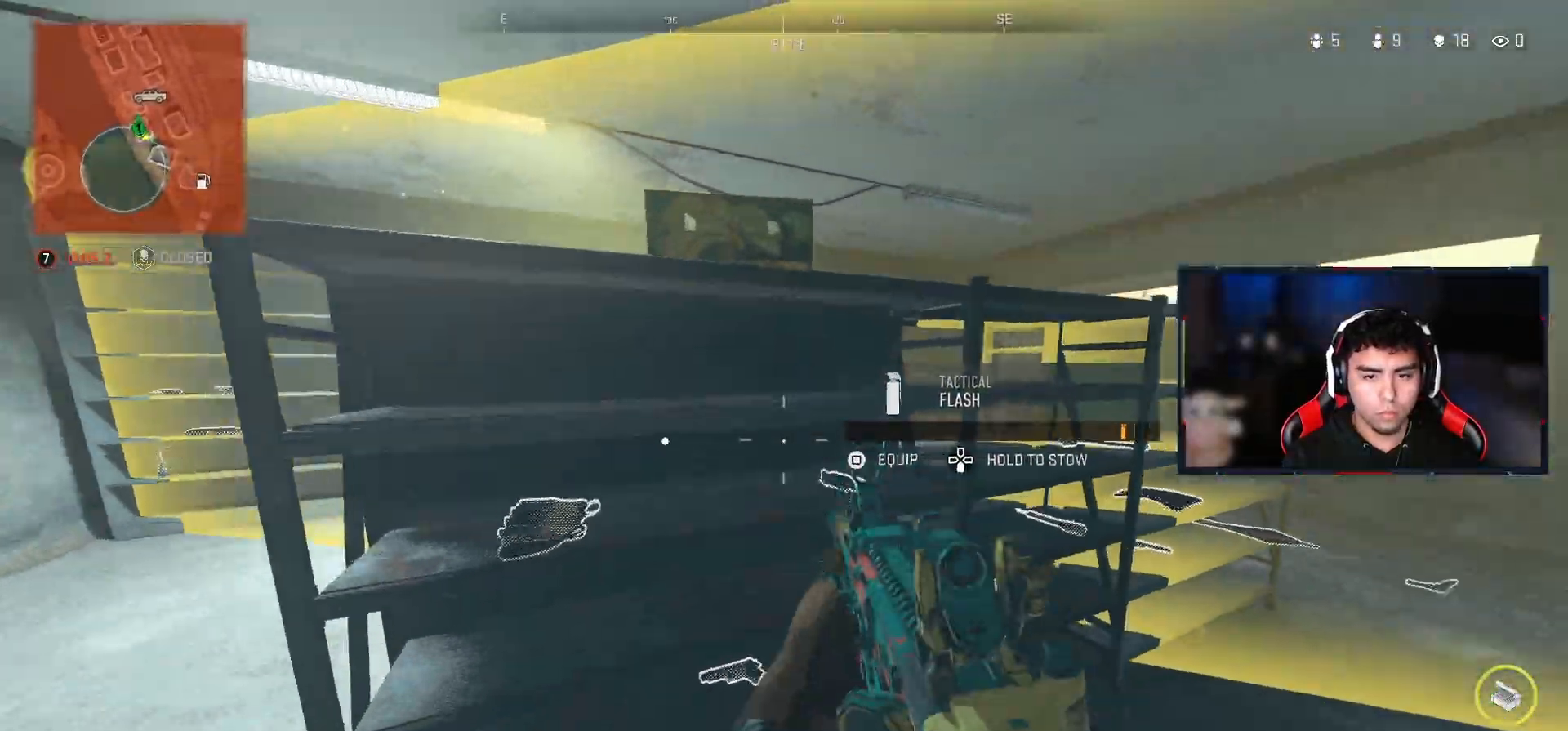
{"buttons": [], "left_stick": "down-left", "right_stick": "center", "events": []}
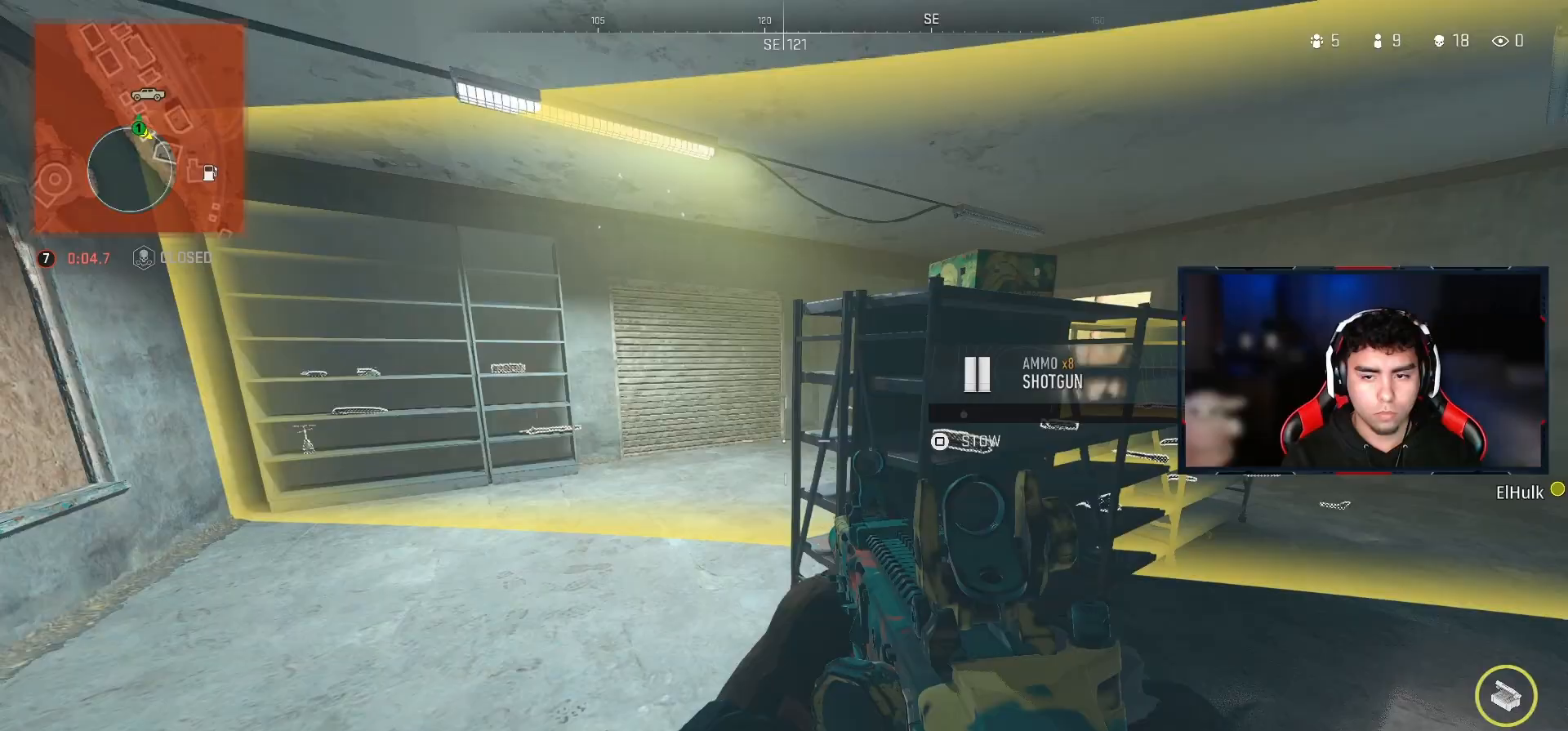
{"buttons": [], "left_stick": "up-right", "right_stick": "center", "events": [[83, "left_stick", "center"], [117, "right_stick", "down-right"], [150, "left_stick", "right"], [217, "left_stick", "up-right"], [267, "right_stick", "center"]]}
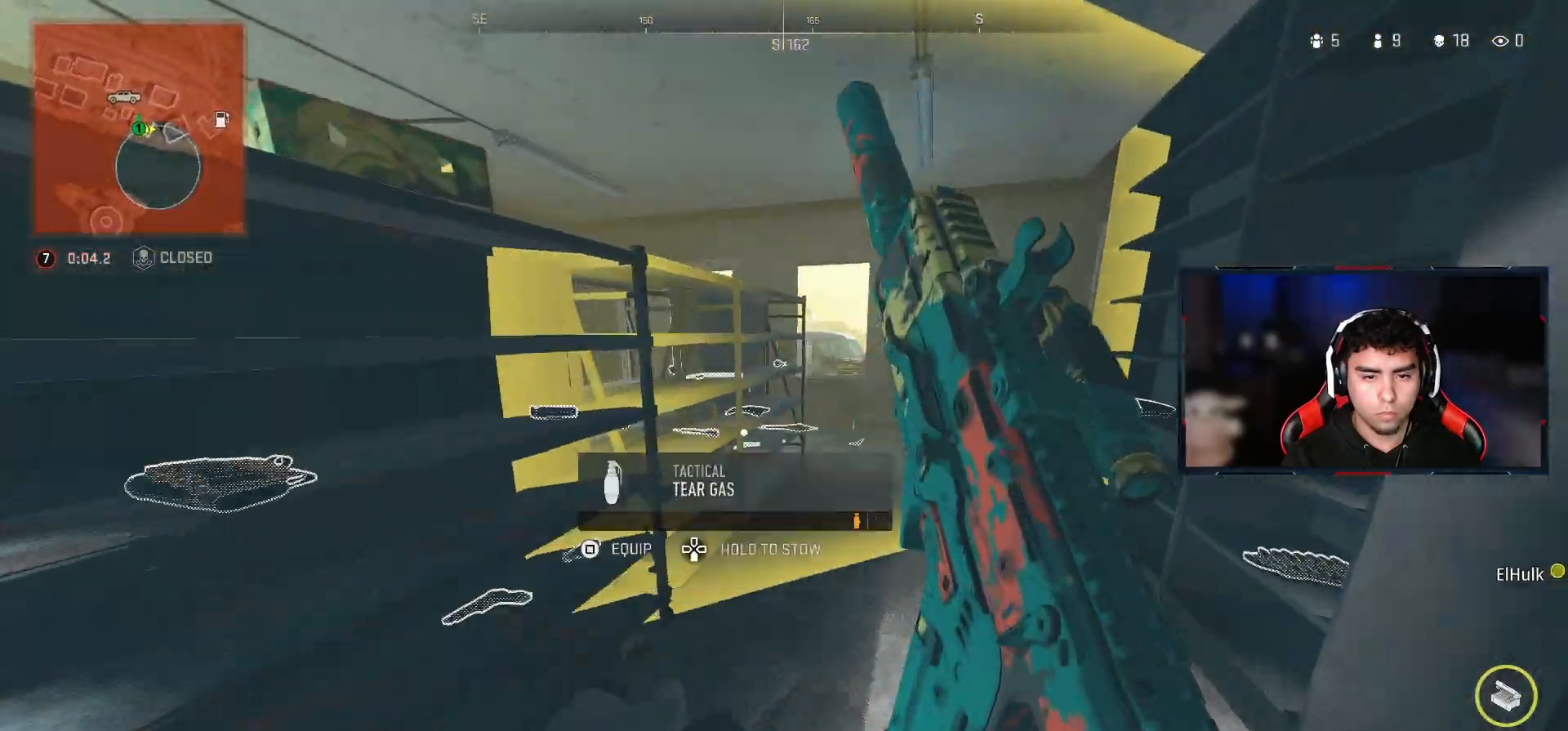
{"buttons": [], "left_stick": "down-left", "right_stick": "center", "events": [[67, "right_stick", "down-left"], [167, "right_stick", "center"], [200, "left_stick", "center"], [367, "left_stick", "left"], [400, "SQUARE", "down"], [417, "left_stick", "down-left"], [450, "SQUARE", "up"]]}
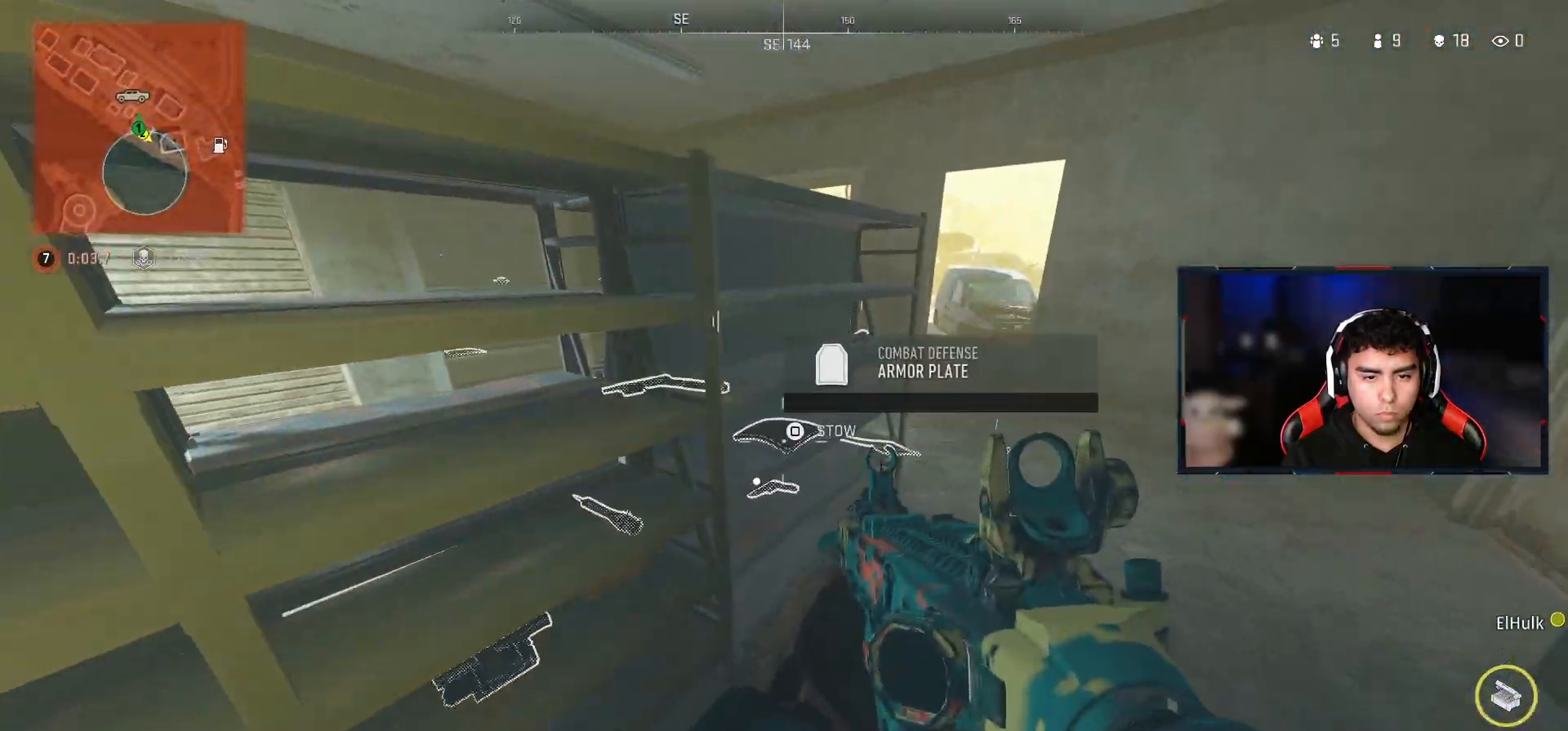
{"buttons": [], "left_stick": "up-right", "right_stick": "center", "events": [[33, "left_stick", "down"], [200, "right_stick", "right"], [267, "left_stick", "down-right"], [450, "left_stick", "up-right"], [483, "right_stick", "center"]]}
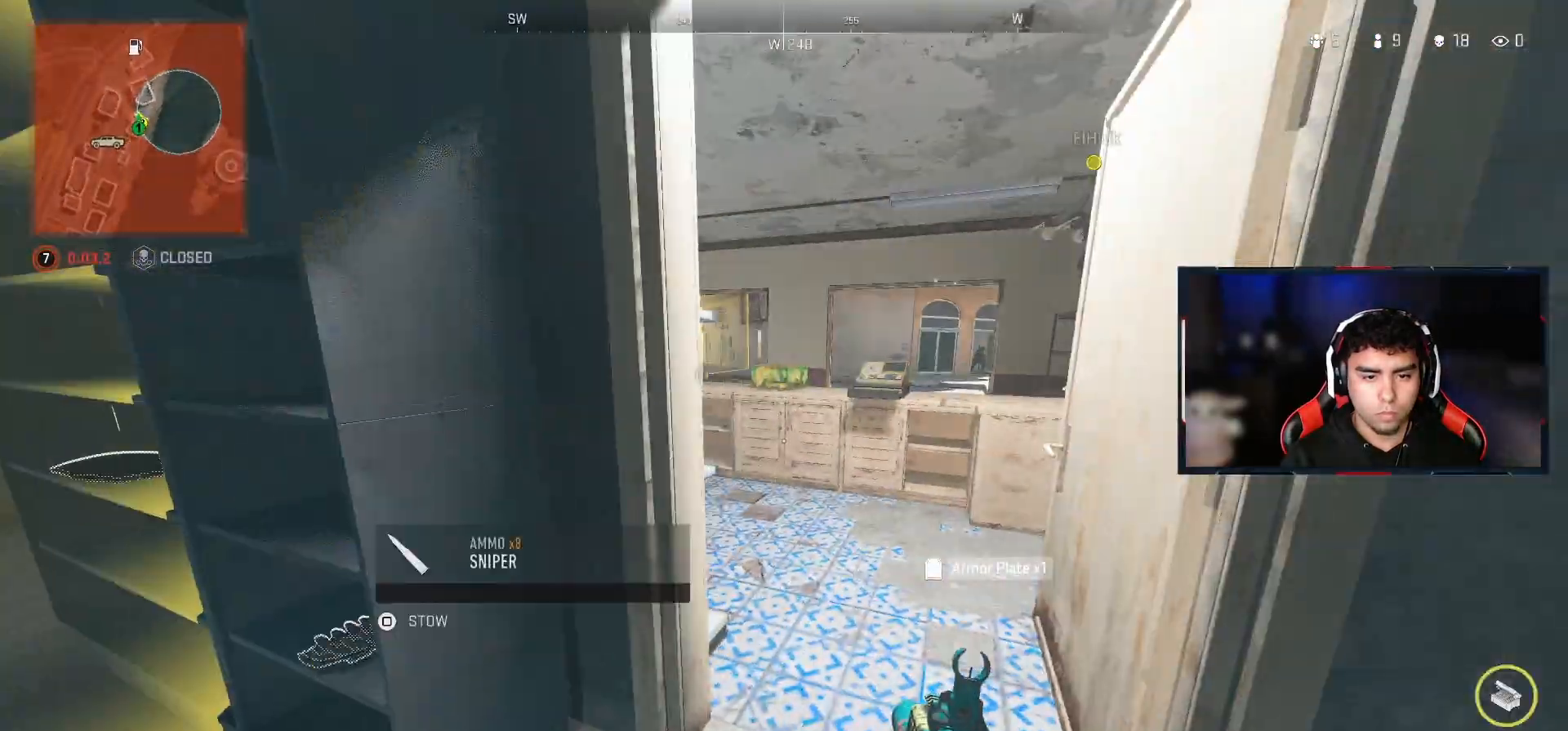
{"buttons": [], "left_stick": "right", "right_stick": "center", "events": [[150, "left_stick", "up-left"], [233, "left_stick", "left"], [350, "left_stick", "center"], [467, "left_stick", "right"]]}
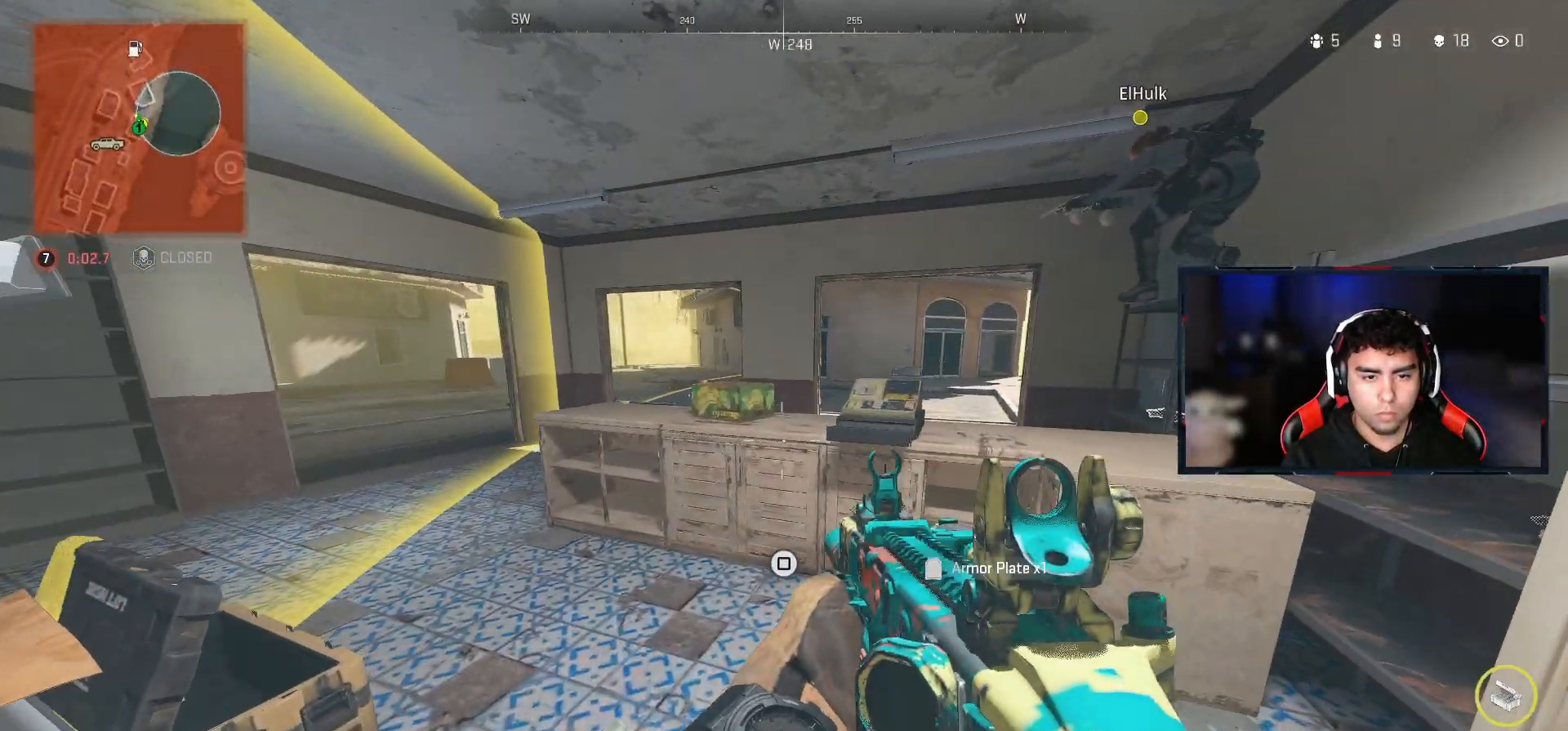
{"buttons": [], "left_stick": "up-left", "right_stick": "right", "events": [[217, "TRIANGLE", "down"], [217, "left_stick", "center"], [283, "TRIANGLE", "up"], [350, "left_stick", "up"], [400, "left_stick", "up-left"], [467, "right_stick", "right"]]}
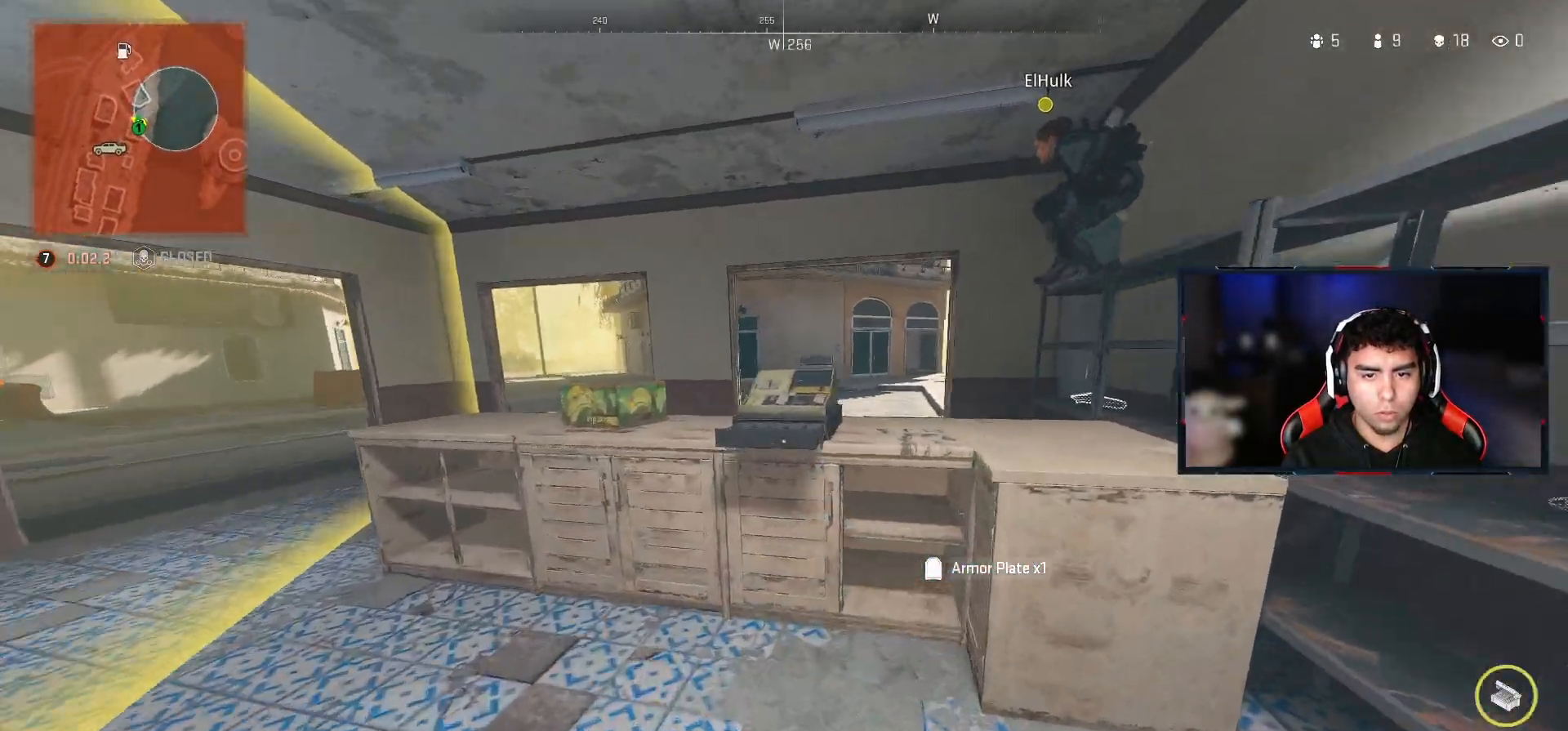
{"buttons": ["L2"], "left_stick": "center", "right_stick": "center", "events": [[83, "left_stick", "up"], [83, "right_stick", "center"], [117, "L2", "down"], [183, "left_stick", "up-right"], [433, "left_stick", "center"]]}
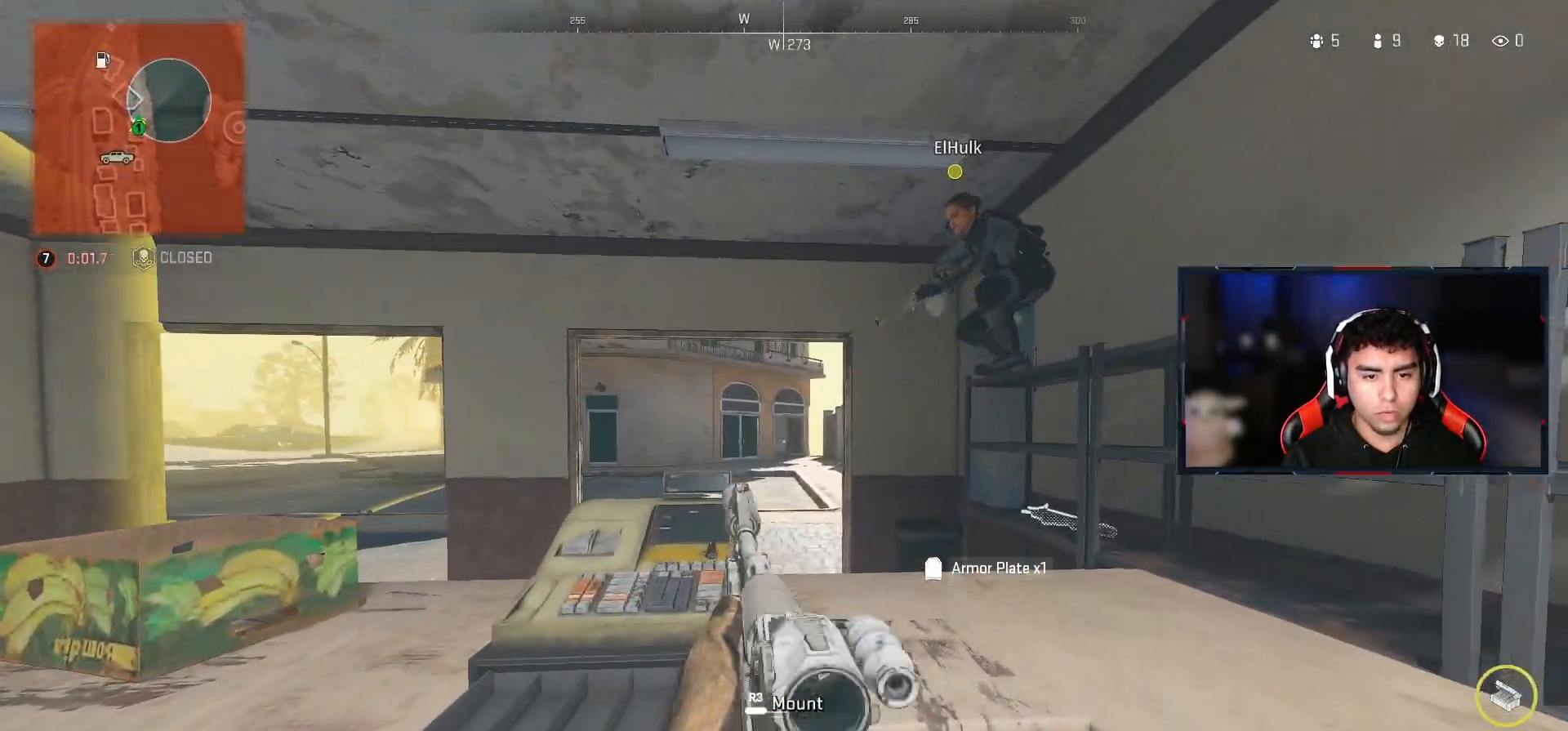
{"buttons": ["L2"], "left_stick": "center", "right_stick": "center", "events": [[183, "DPAD_UP", "down"], [250, "DPAD_UP", "up"], [350, "DPAD_UP", "down"], [400, "DPAD_UP", "up"]]}
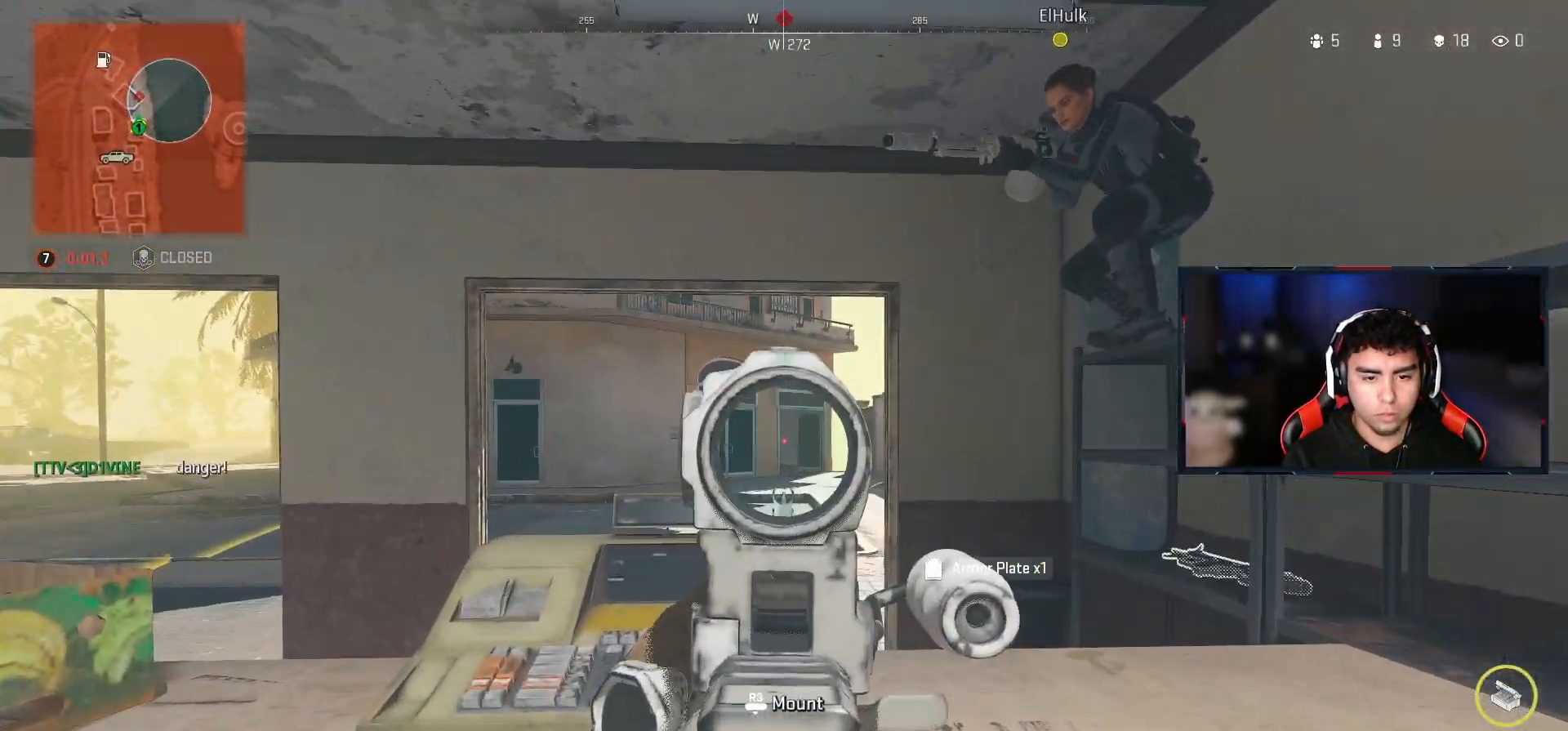
{"buttons": ["L2"], "left_stick": "up", "right_stick": "center", "events": [[83, "left_stick", "right"], [317, "left_stick", "center"], [433, "left_stick", "up"]]}
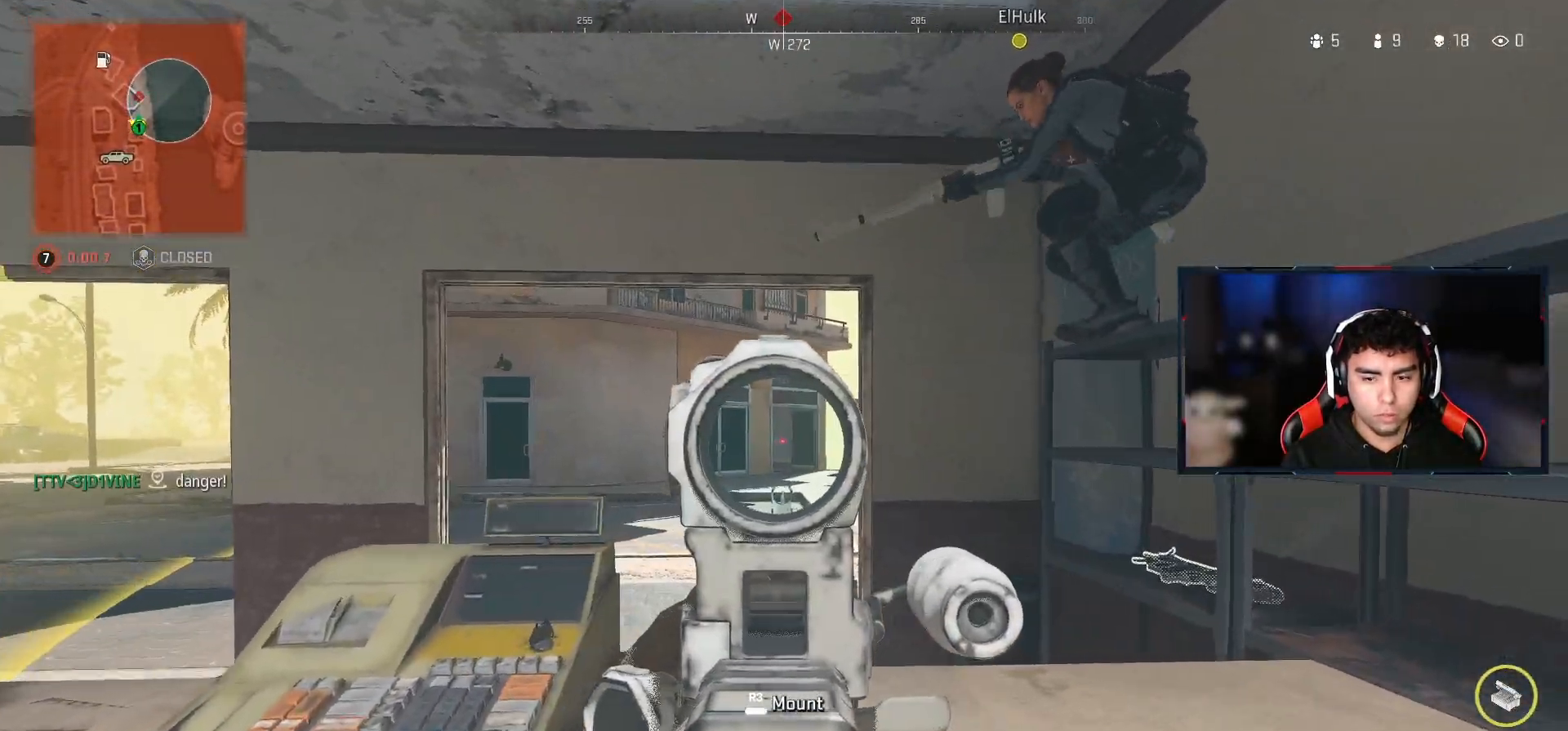
{"buttons": ["L2"], "left_stick": "up", "right_stick": "center", "events": [[33, "CROSS", "down"], [150, "CROSS", "up"], [283, "CROSS", "down"], [383, "CROSS", "up"]]}
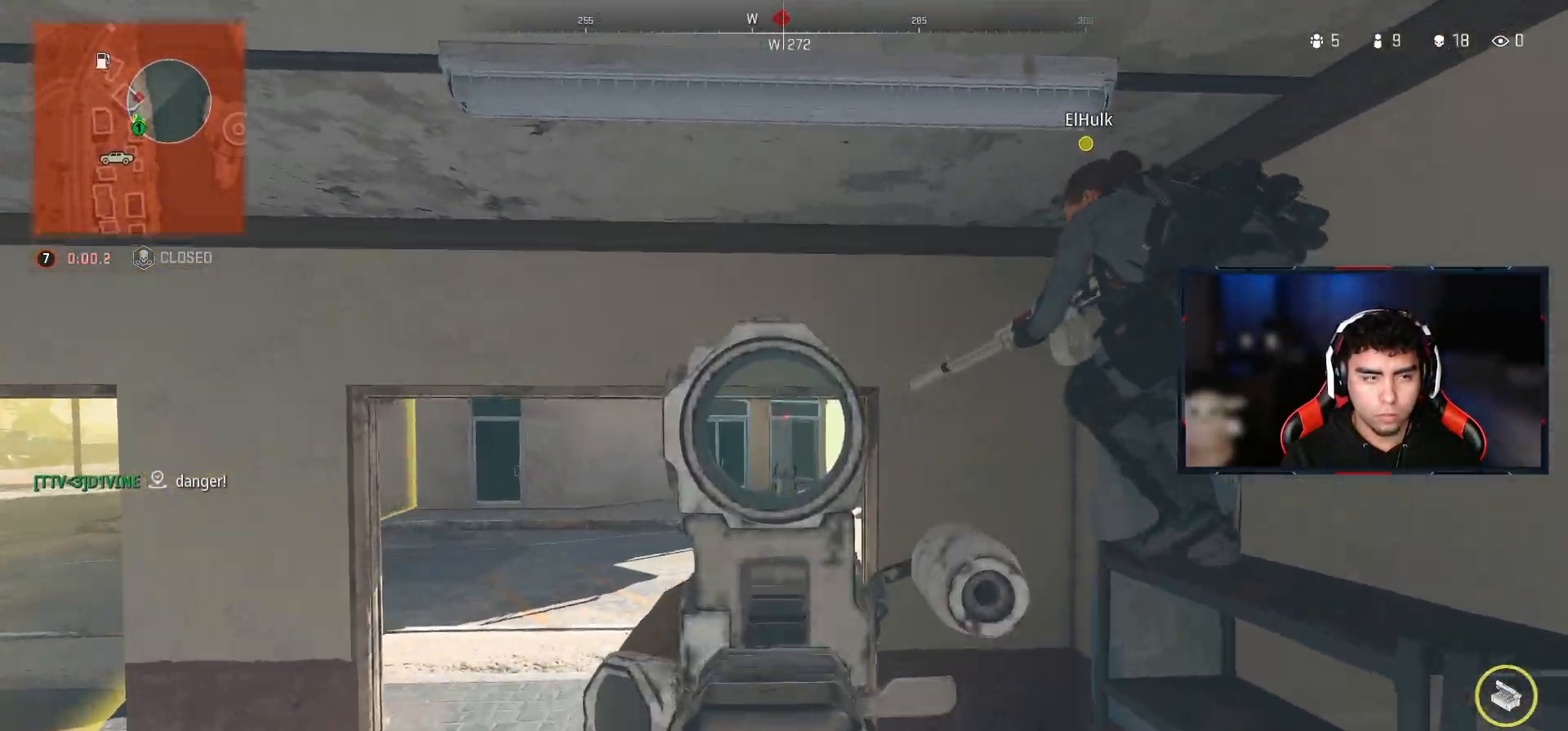
{"buttons": [], "left_stick": "up-left", "right_stick": "center", "events": [[33, "L2", "up"], [100, "TRIANGLE", "down"], [200, "TRIANGLE", "up"], [267, "left_stick", "center"], [350, "left_stick", "up-left"]]}
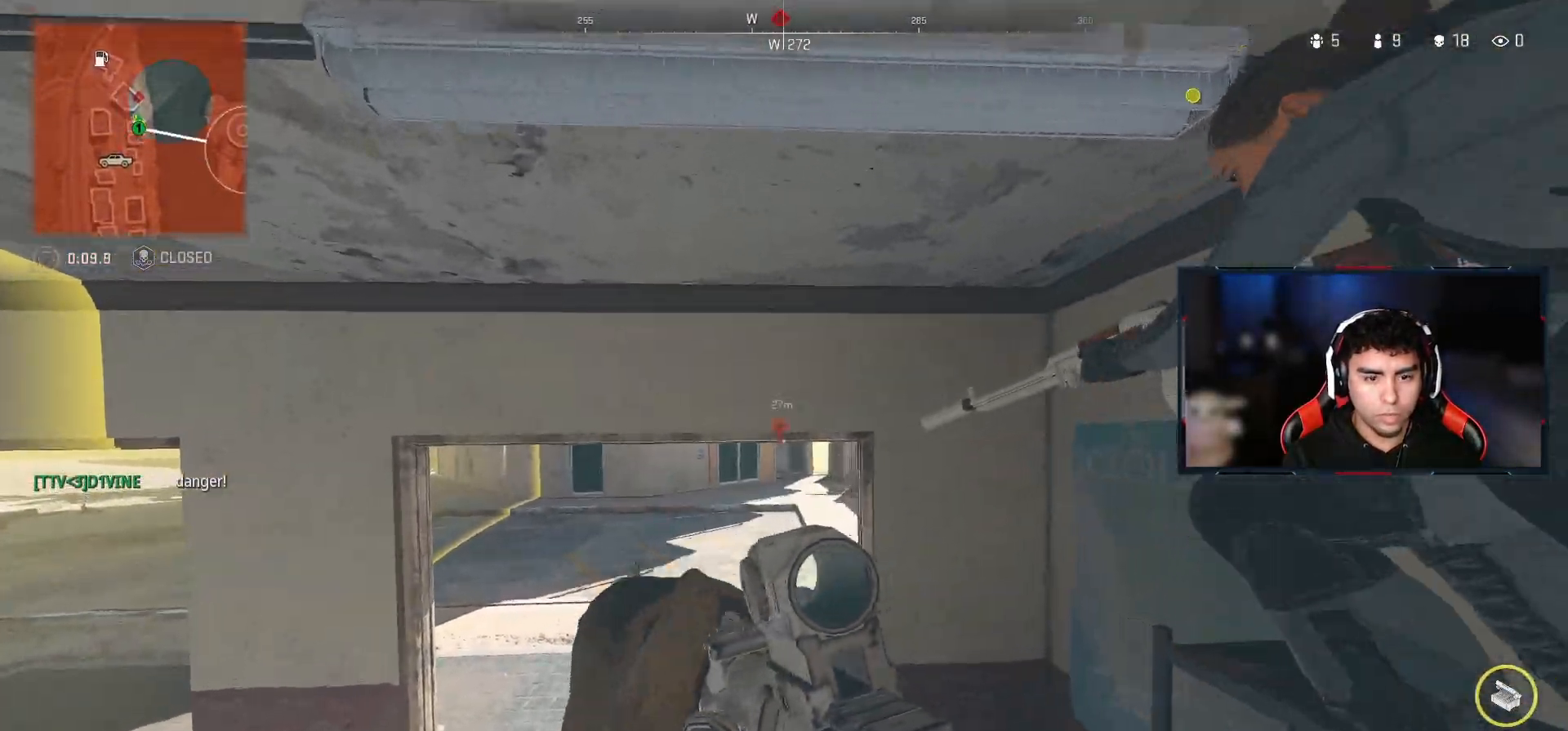
{"buttons": [], "left_stick": "up-left", "right_stick": "center", "events": [[33, "left_stick", "center"], [167, "left_stick", "up"], [367, "left_stick", "up-left"]]}
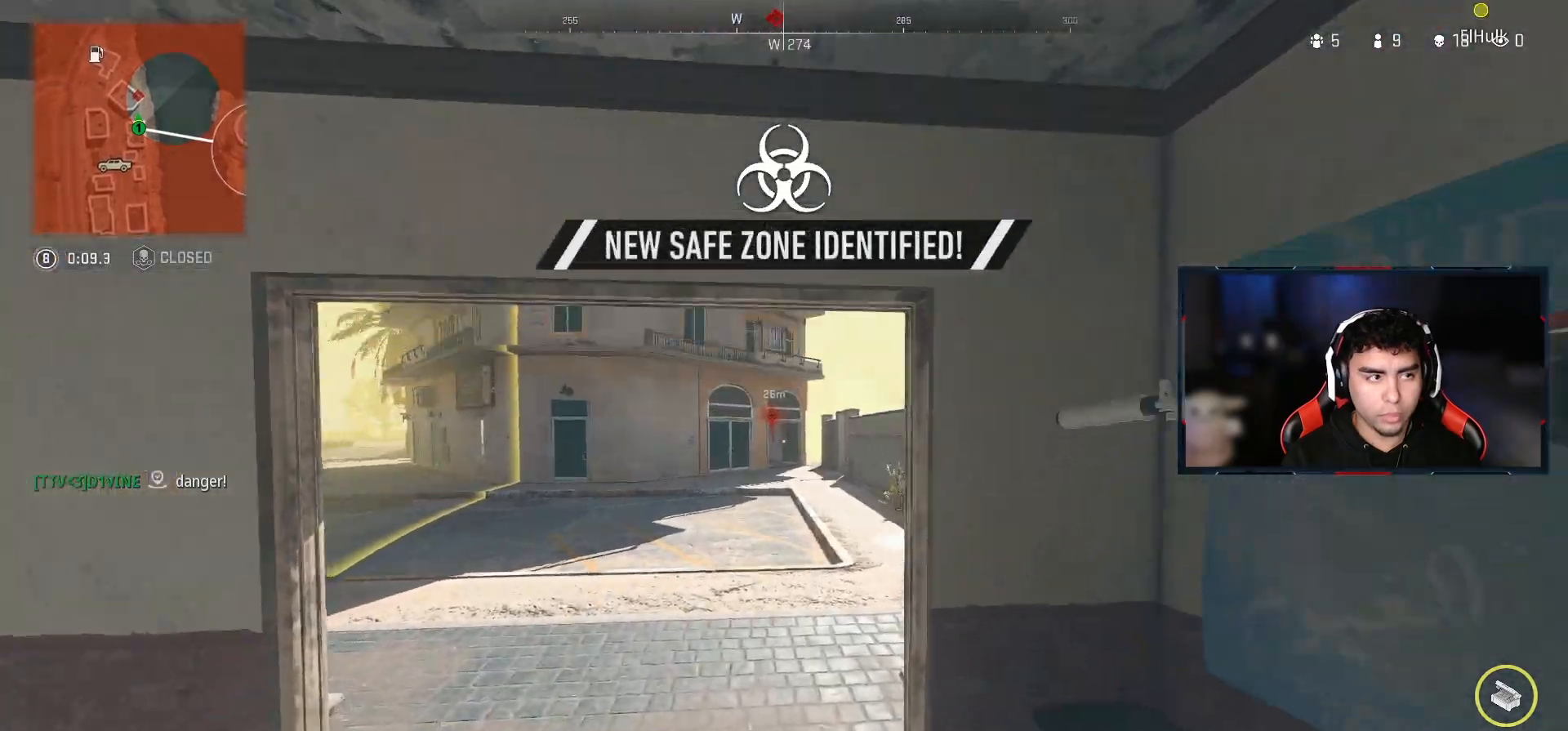
{"buttons": [], "left_stick": "up-left", "right_stick": "center", "events": []}
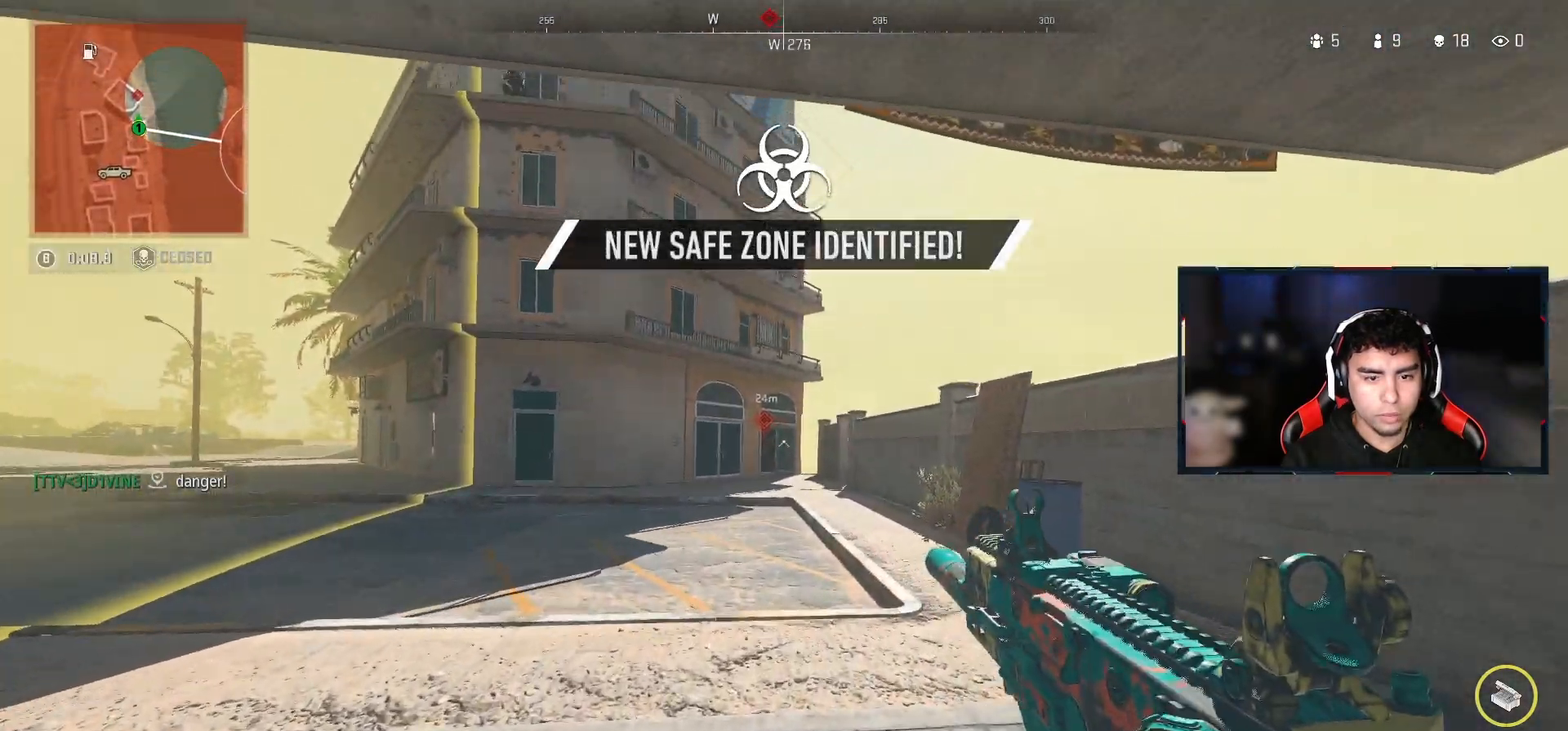
{"buttons": [], "left_stick": "up-left", "right_stick": "center", "events": [[150, "left_stick", "left"], [350, "left_stick", "up-left"]]}
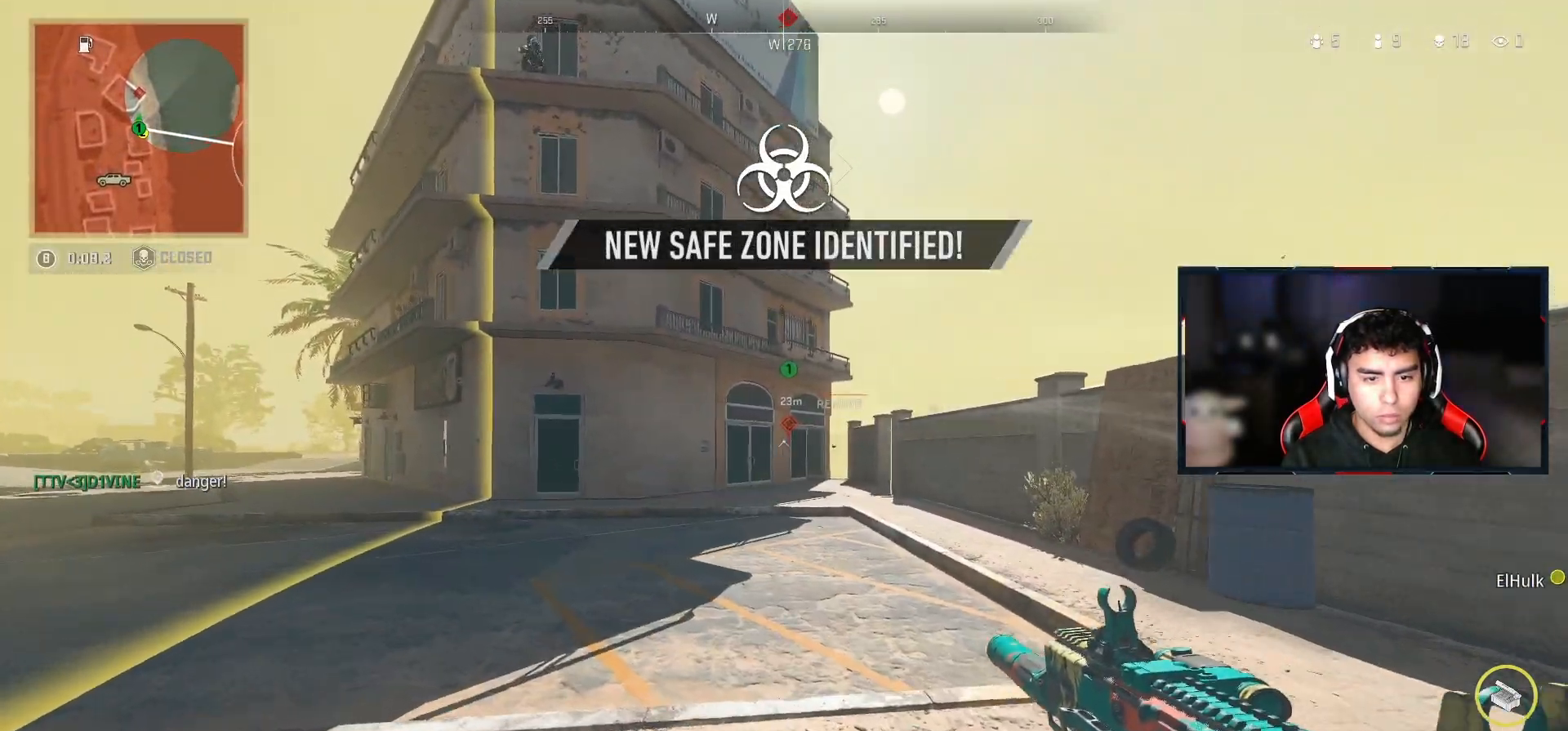
{"buttons": ["L3"], "left_stick": "up-left", "right_stick": "down-left", "events": [[383, "L3", "down"], [433, "right_stick", "down-left"]]}
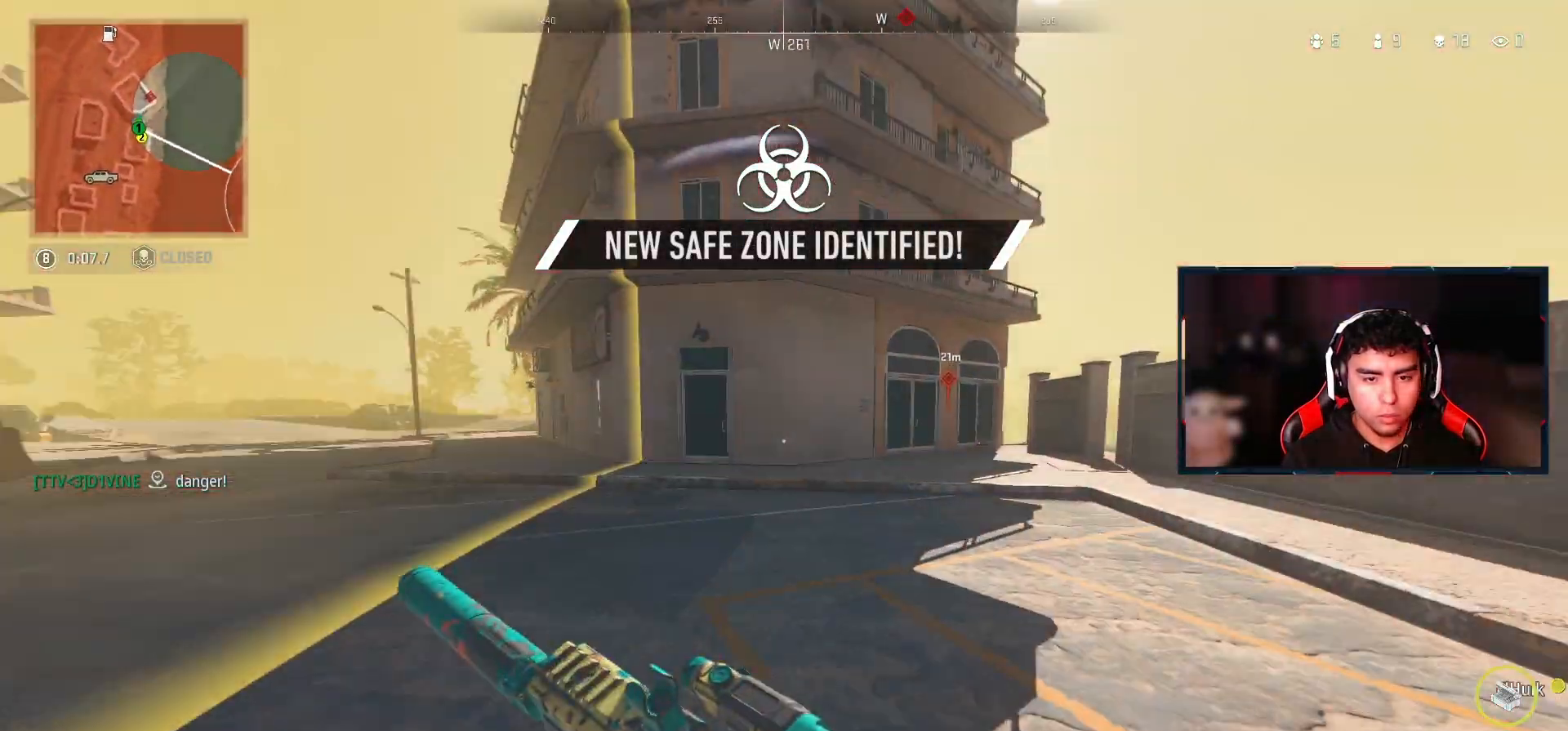
{"buttons": [], "left_stick": "up-left", "right_stick": "center", "events": [[17, "L3", "up"], [67, "right_stick", "center"]]}